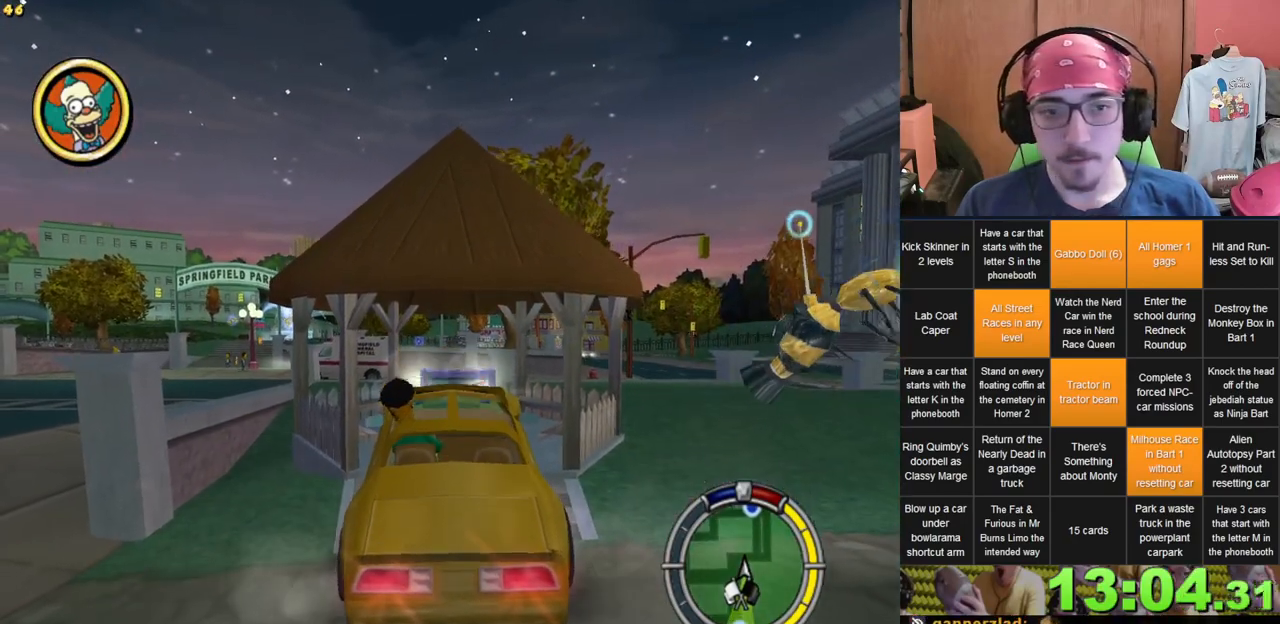
Gameplay with a controller (Xbox layout); each line is a JSON object with the inputs held at the frame after it (dt_ms = milliseconds from this image to that frame). "events" lists button and stick changes between this image and that frame as [ms after this image, input, new state], when the widget could be followed in between. Not read: HOME L3 R3 X.
{"dt_ms": 500, "buttons": [], "left_stick": "center", "right_stick": "center", "events": [[133, "L2", "up"], [317, "left_stick", "right"], [433, "left_stick", "center"]]}
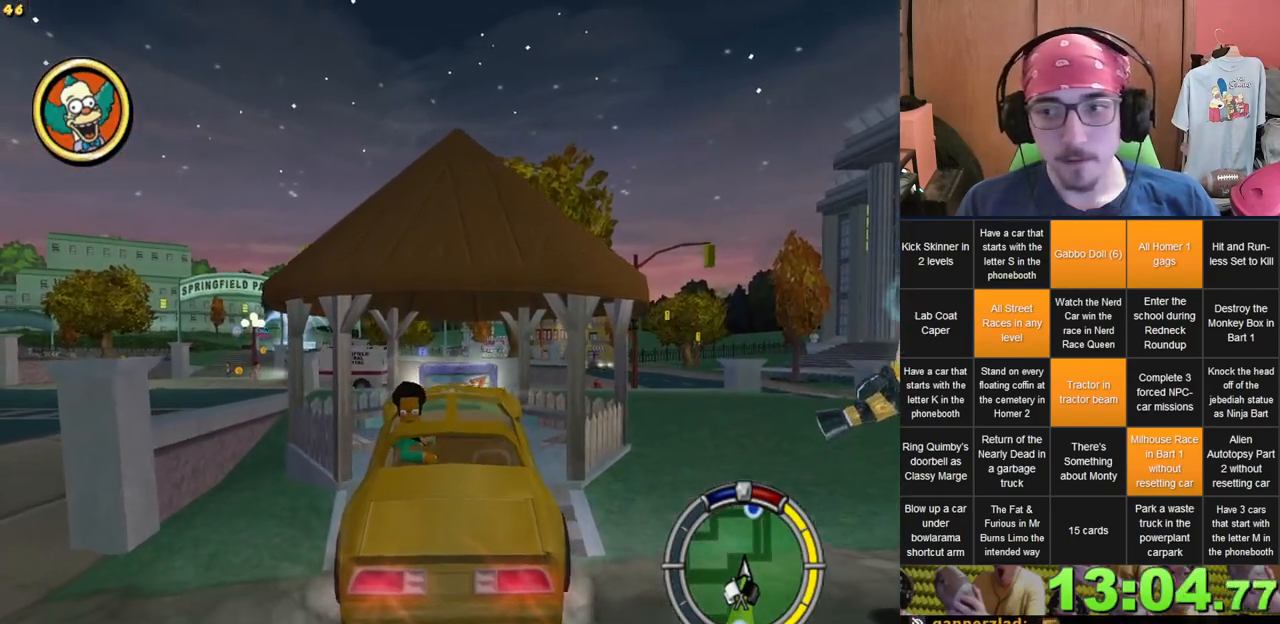
{"dt_ms": 500, "buttons": [], "left_stick": "center", "right_stick": "center", "events": [[317, "A", "down"], [467, "A", "up"]]}
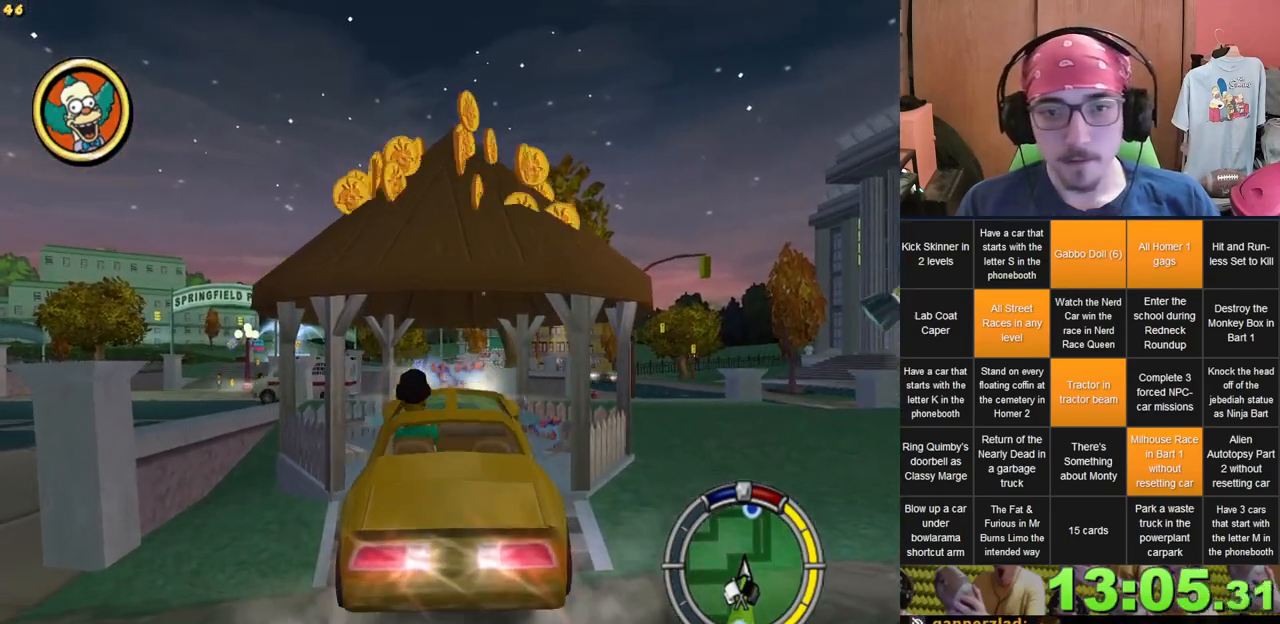
{"dt_ms": 500, "buttons": [], "left_stick": "down", "right_stick": "center", "events": [[50, "Y", "down"], [167, "Y", "up"], [233, "Y", "down"], [333, "Y", "up"], [467, "left_stick", "down"]]}
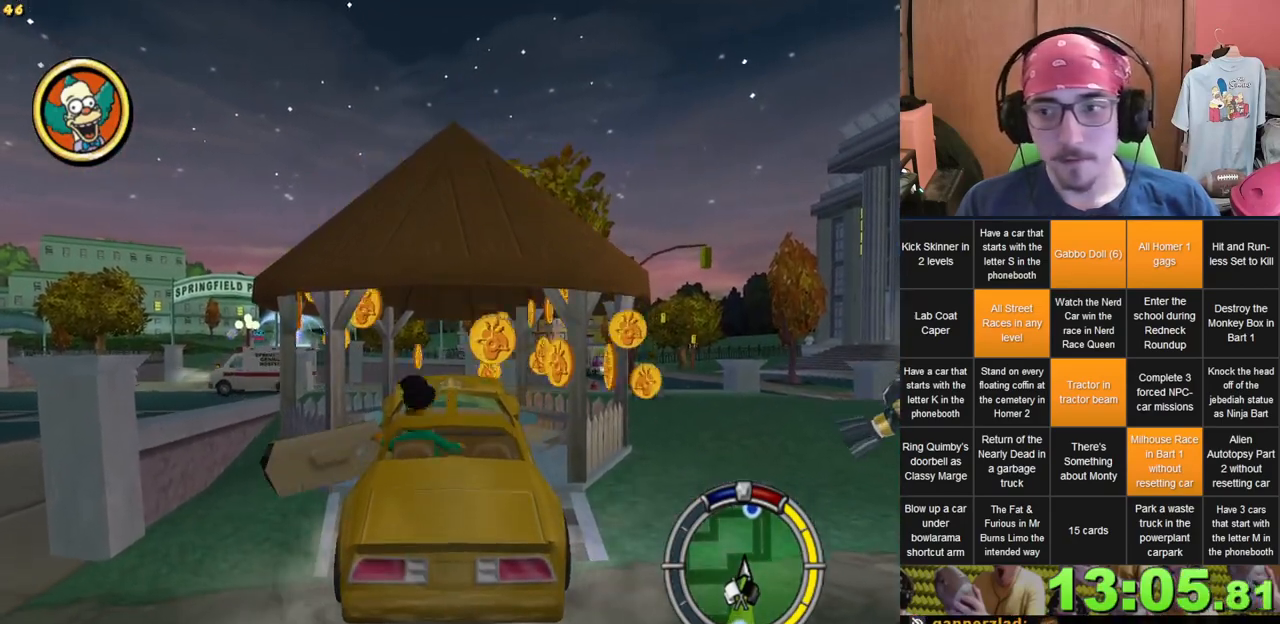
{"dt_ms": 500, "buttons": [], "left_stick": "down", "right_stick": "center", "events": []}
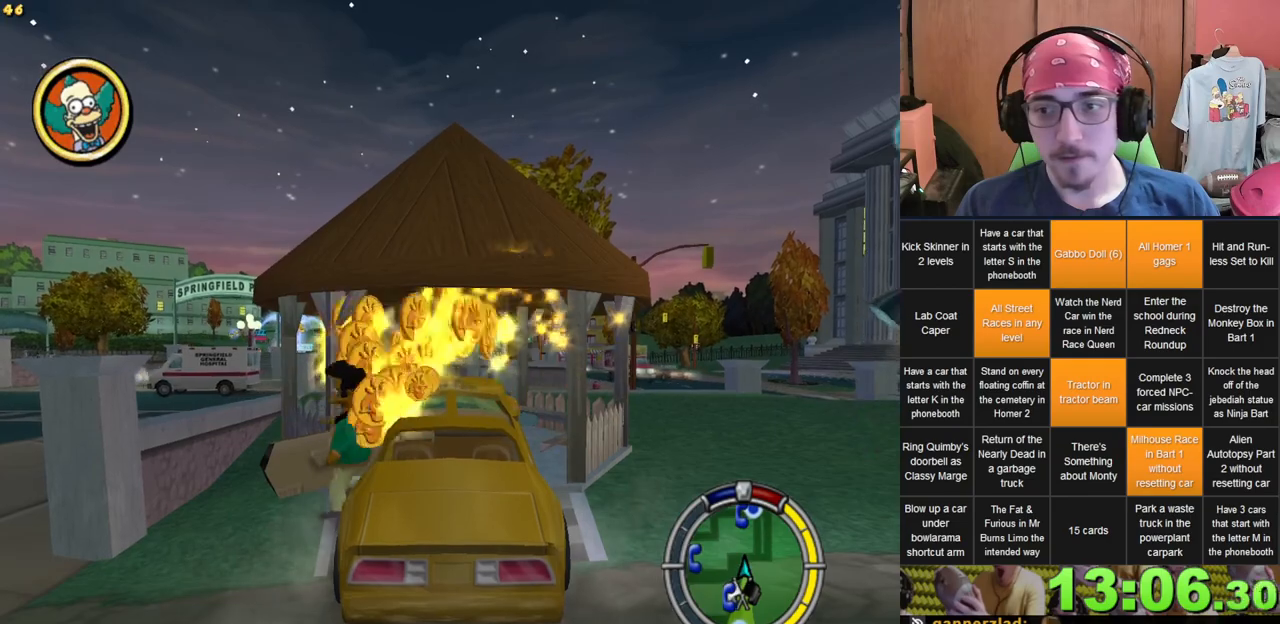
{"dt_ms": 500, "buttons": [], "left_stick": "down", "right_stick": "center", "events": []}
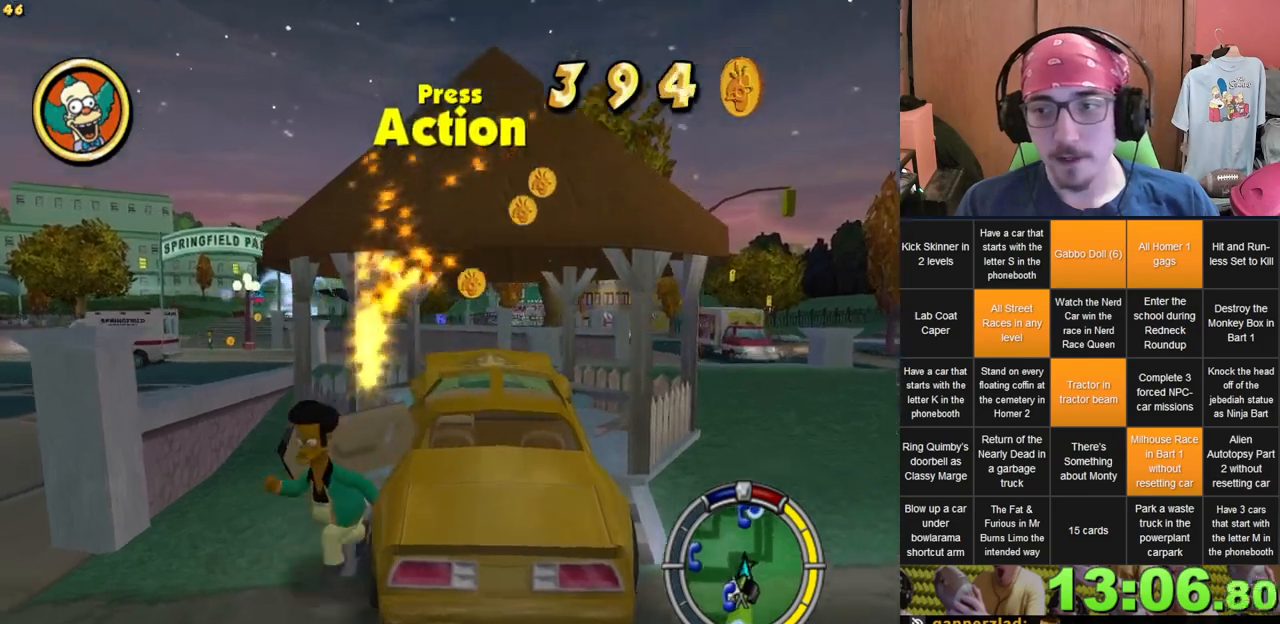
{"dt_ms": 500, "buttons": [], "left_stick": "up-right", "right_stick": "center", "events": [[200, "left_stick", "right"], [450, "left_stick", "up-right"]]}
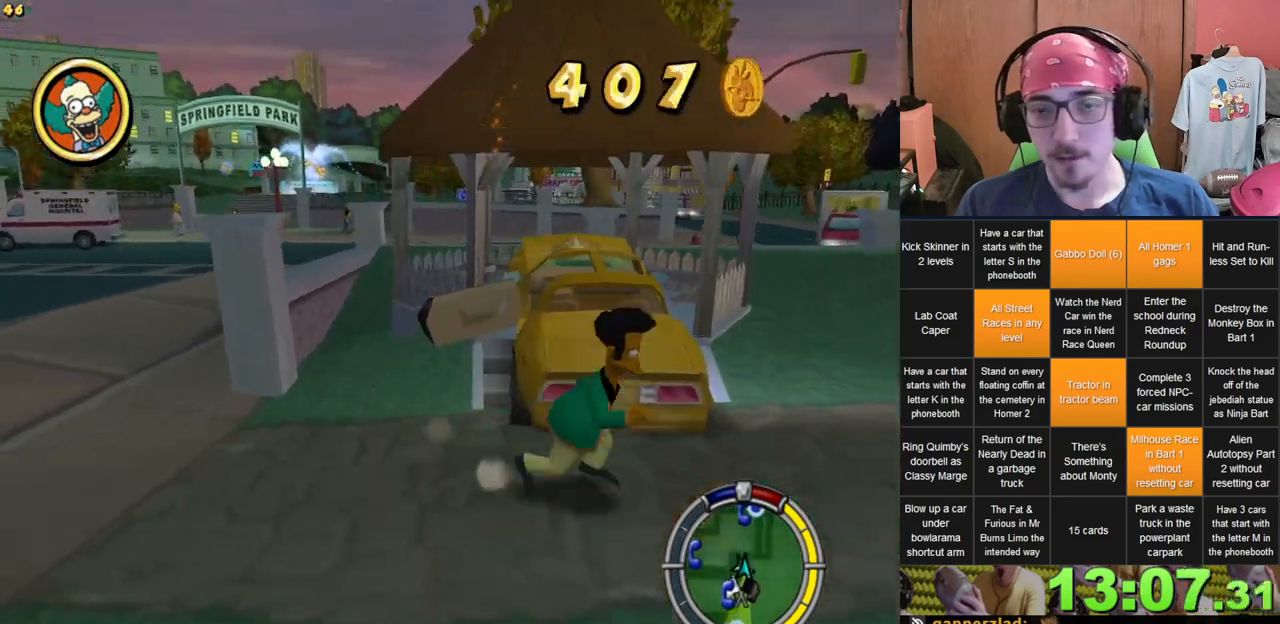
{"dt_ms": 500, "buttons": [], "left_stick": "up-right", "right_stick": "center", "events": []}
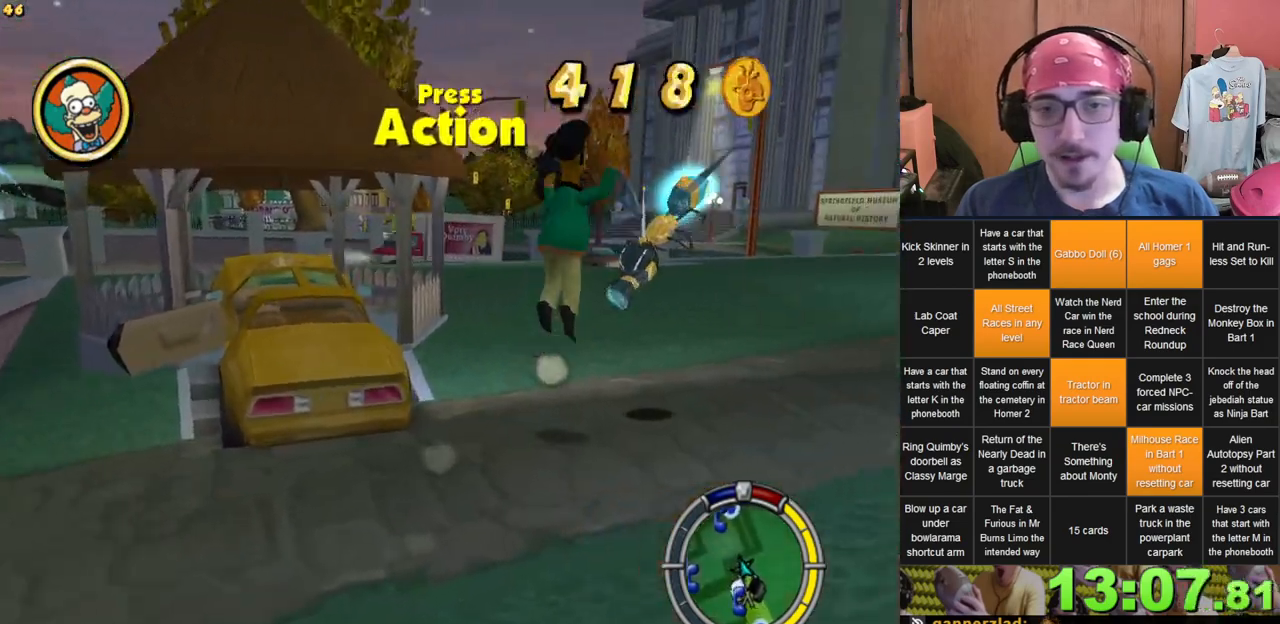
{"dt_ms": 500, "buttons": [], "left_stick": "down-left", "right_stick": "center", "events": [[333, "left_stick", "center"], [383, "left_stick", "down"], [450, "left_stick", "down-left"]]}
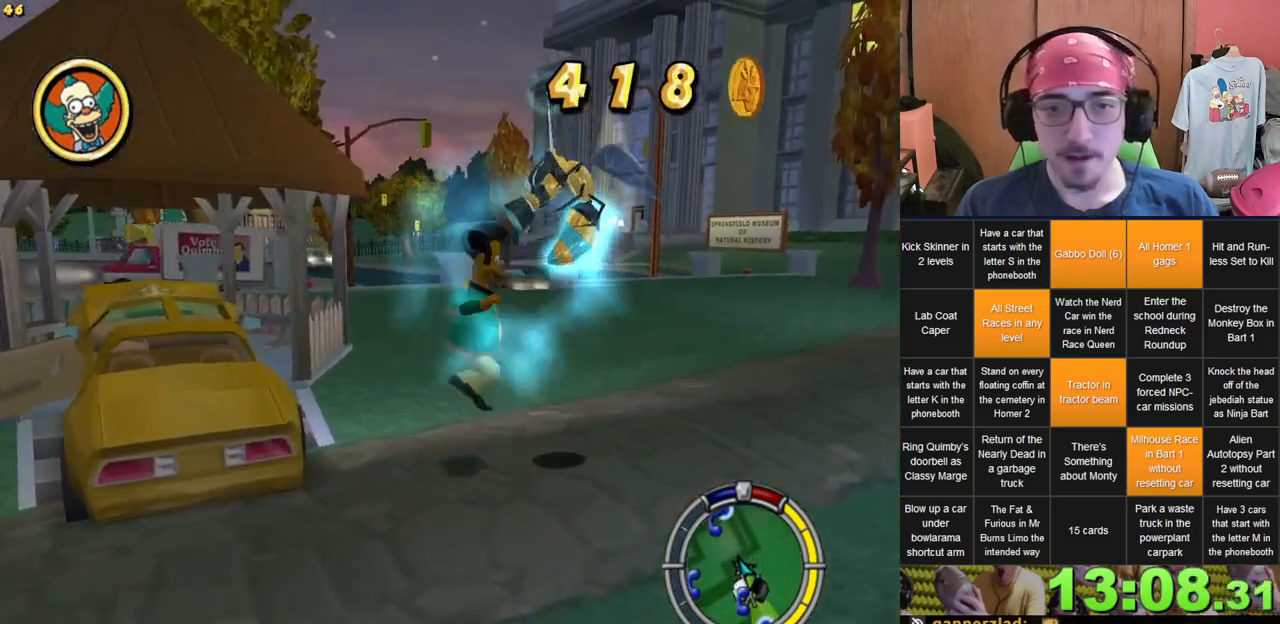
{"dt_ms": 500, "buttons": [], "left_stick": "down-right", "right_stick": "center", "events": [[167, "left_stick", "up"], [233, "A", "down"], [317, "A", "up"], [317, "left_stick", "right"], [383, "left_stick", "down-right"]]}
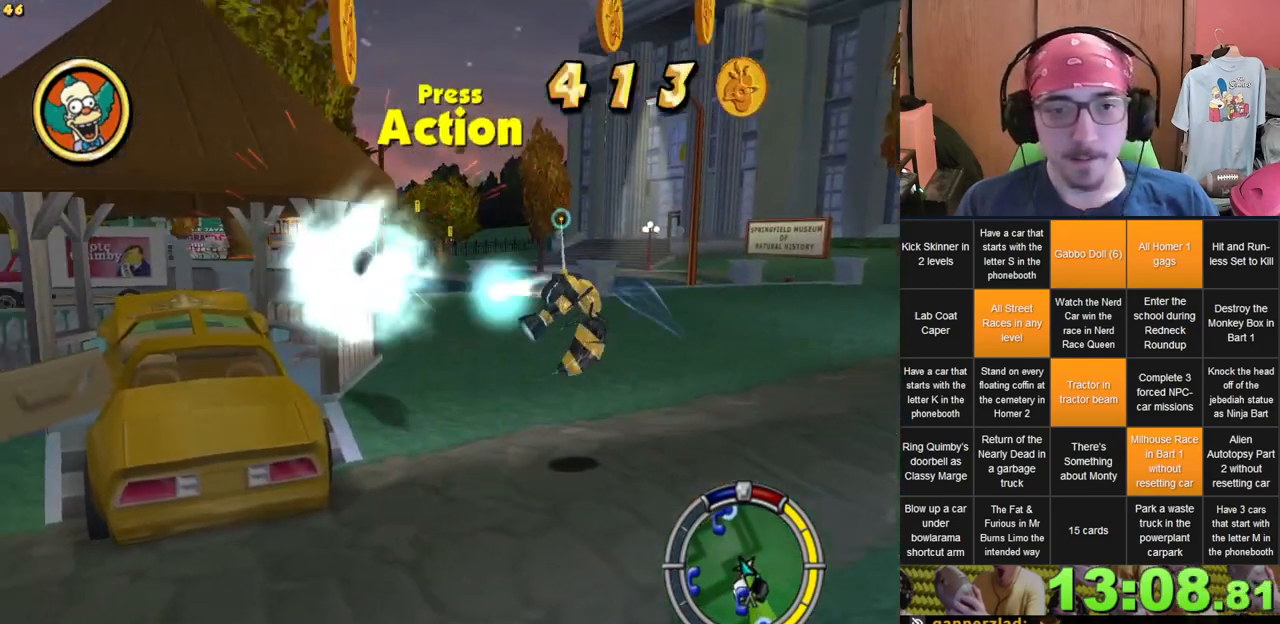
{"dt_ms": 500, "buttons": [], "left_stick": "right", "right_stick": "center"}
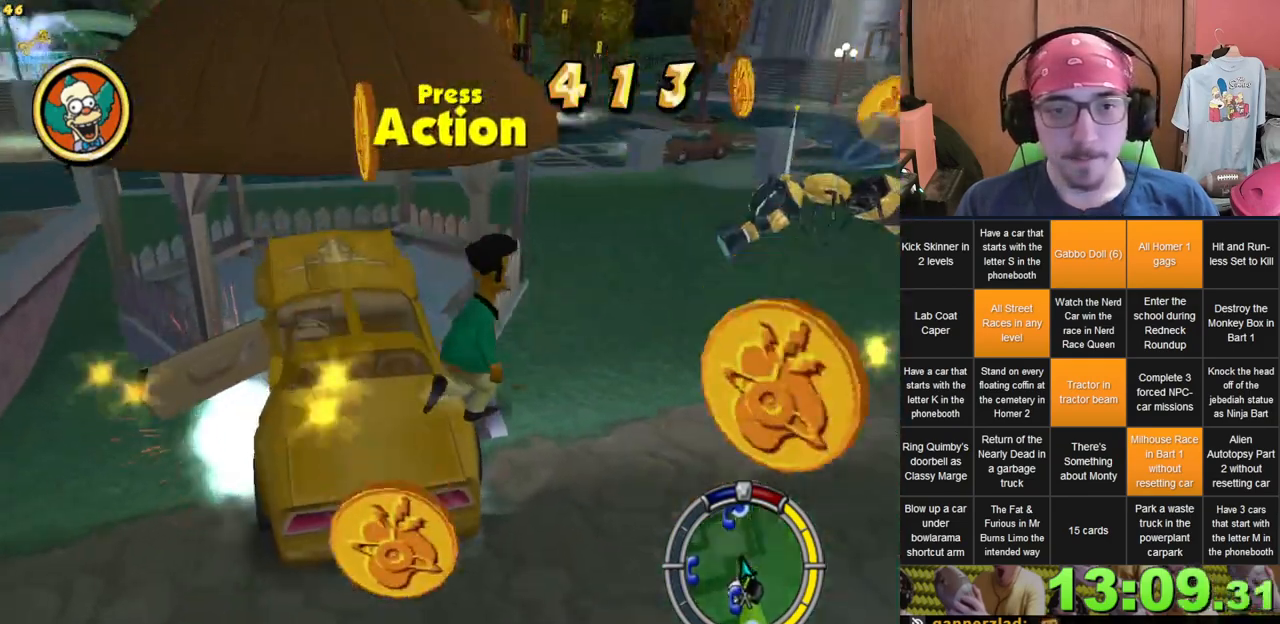
{"dt_ms": 1000, "buttons": [], "left_stick": "left", "right_stick": "right"}
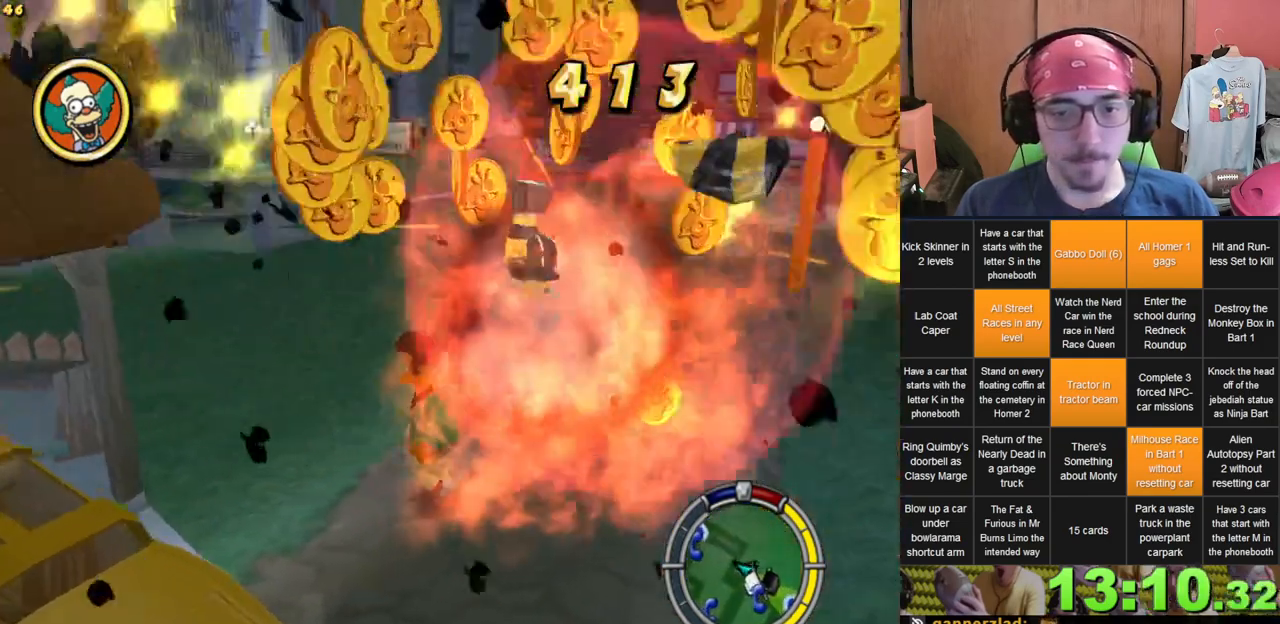
{"dt_ms": 500, "buttons": [], "left_stick": "up-left", "right_stick": "center", "events": [[33, "left_stick", "center"], [117, "right_stick", "center"], [267, "left_stick", "up-left"]]}
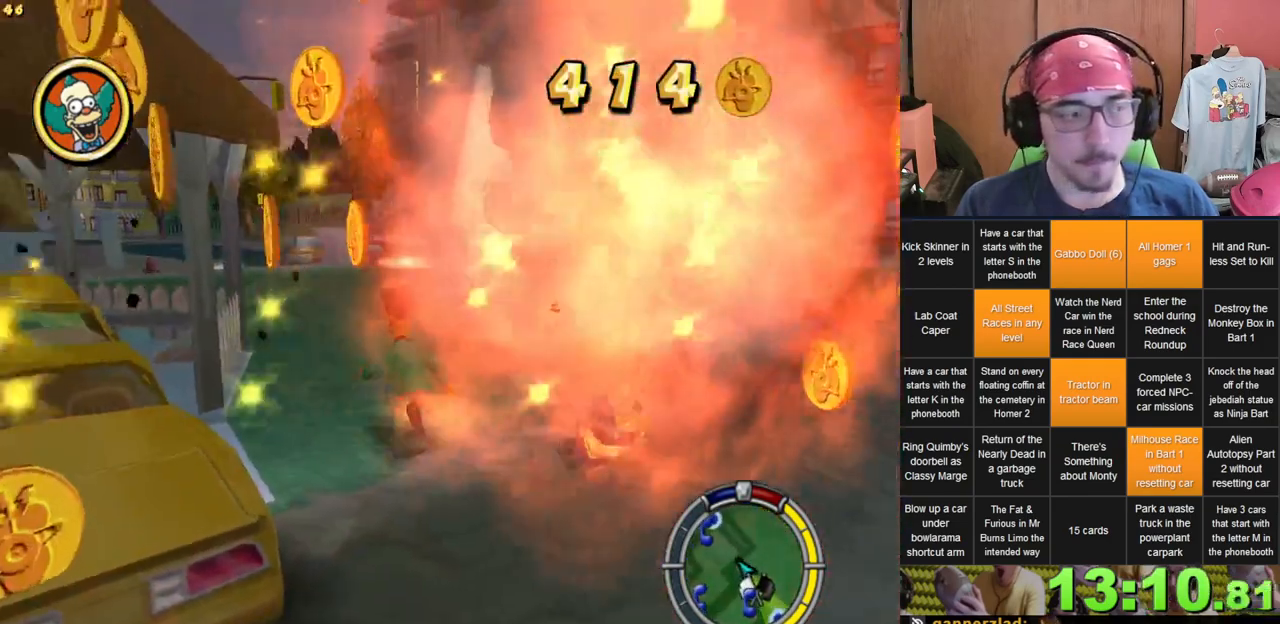
{"dt_ms": 500, "buttons": [], "left_stick": "down", "right_stick": "center", "events": [[117, "left_stick", "down"]]}
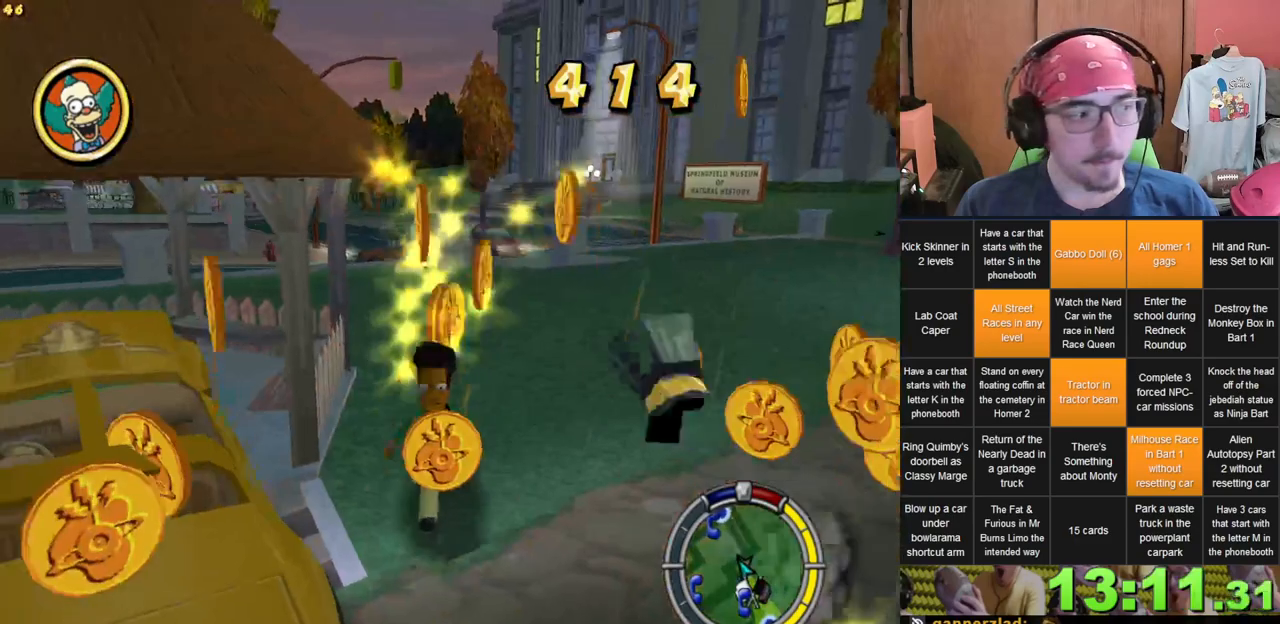
{"dt_ms": 500, "buttons": [], "left_stick": "right", "right_stick": "center", "events": [[100, "left_stick", "down-right"], [483, "left_stick", "right"]]}
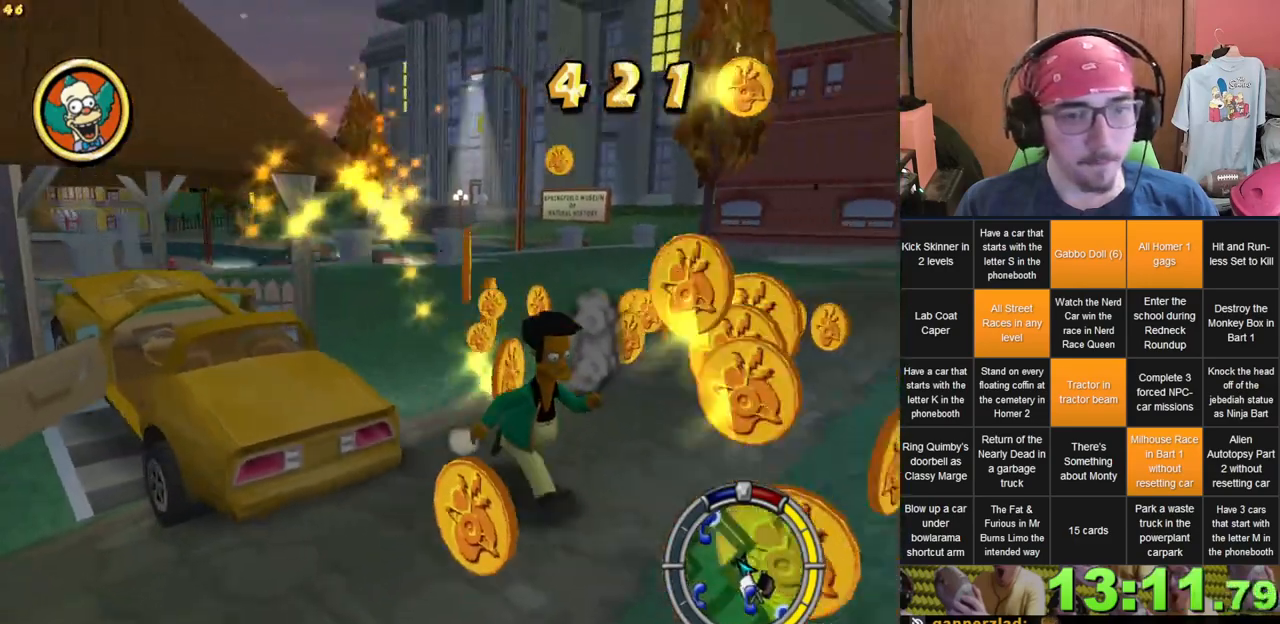
{"dt_ms": 500, "buttons": [], "left_stick": "up-left", "right_stick": "center", "events": [[167, "left_stick", "up-right"], [267, "left_stick", "up"], [417, "left_stick", "up-left"]]}
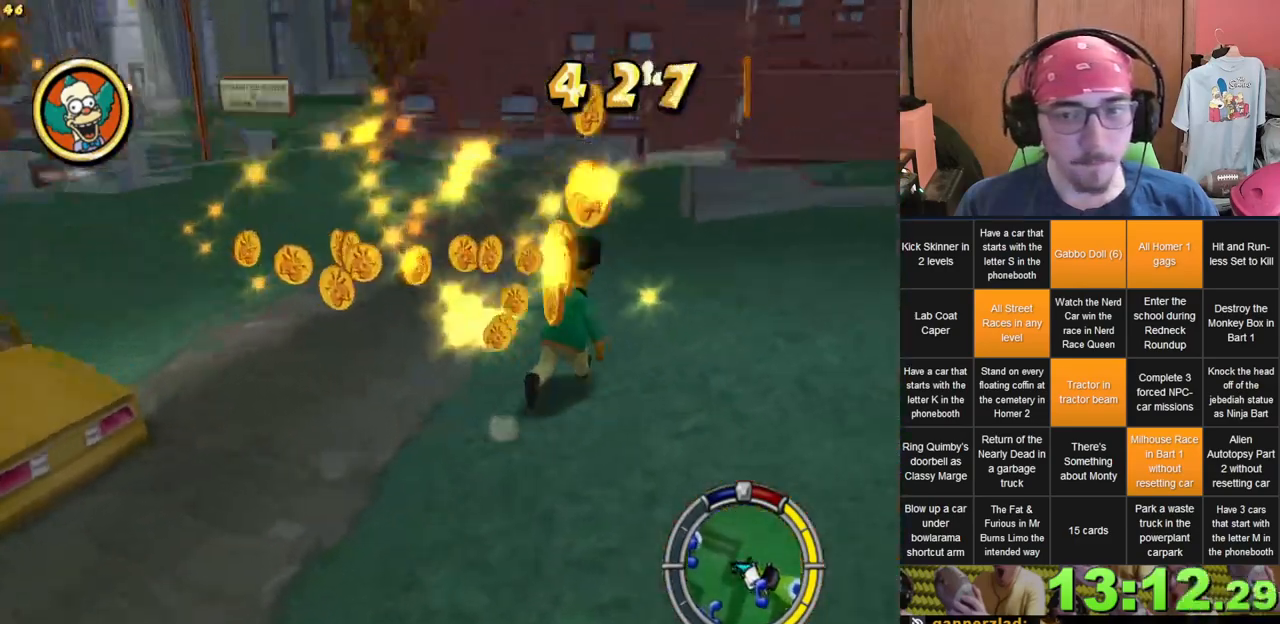
{"dt_ms": 500, "buttons": [], "left_stick": "up", "right_stick": "down-right", "events": [[33, "left_stick", "left"], [83, "right_stick", "down-right"], [433, "left_stick", "up"]]}
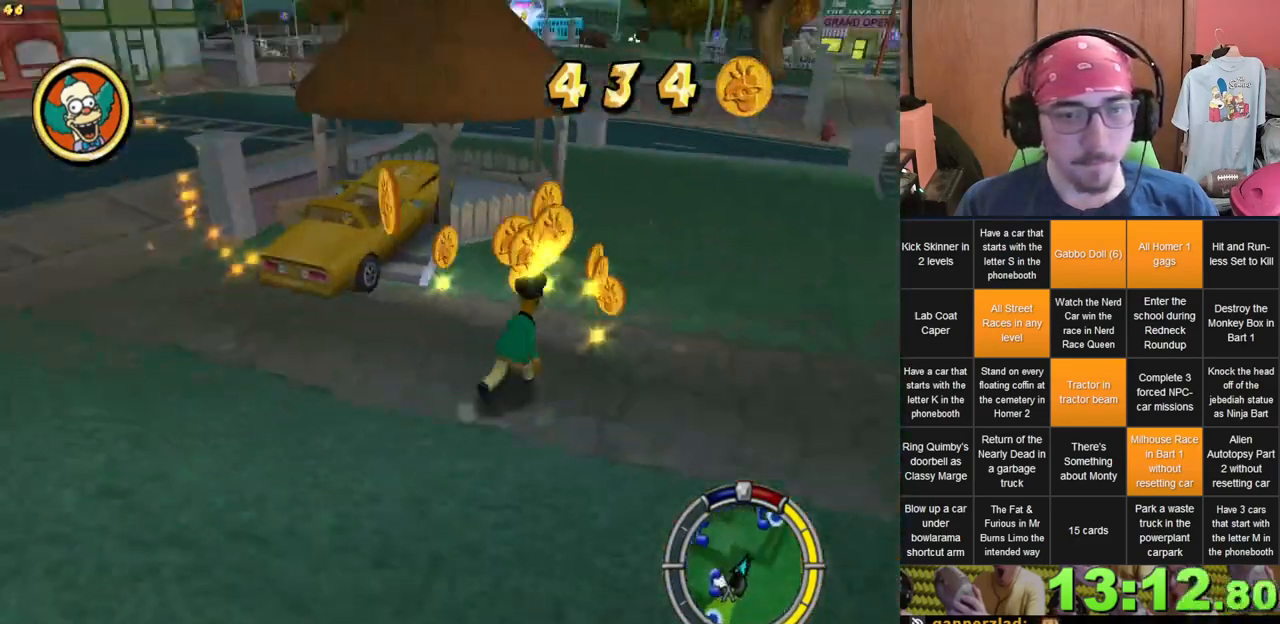
{"dt_ms": 500, "buttons": [], "left_stick": "up", "right_stick": "center", "events": [[100, "left_stick", "up-left"], [150, "right_stick", "center"], [200, "left_stick", "up"]]}
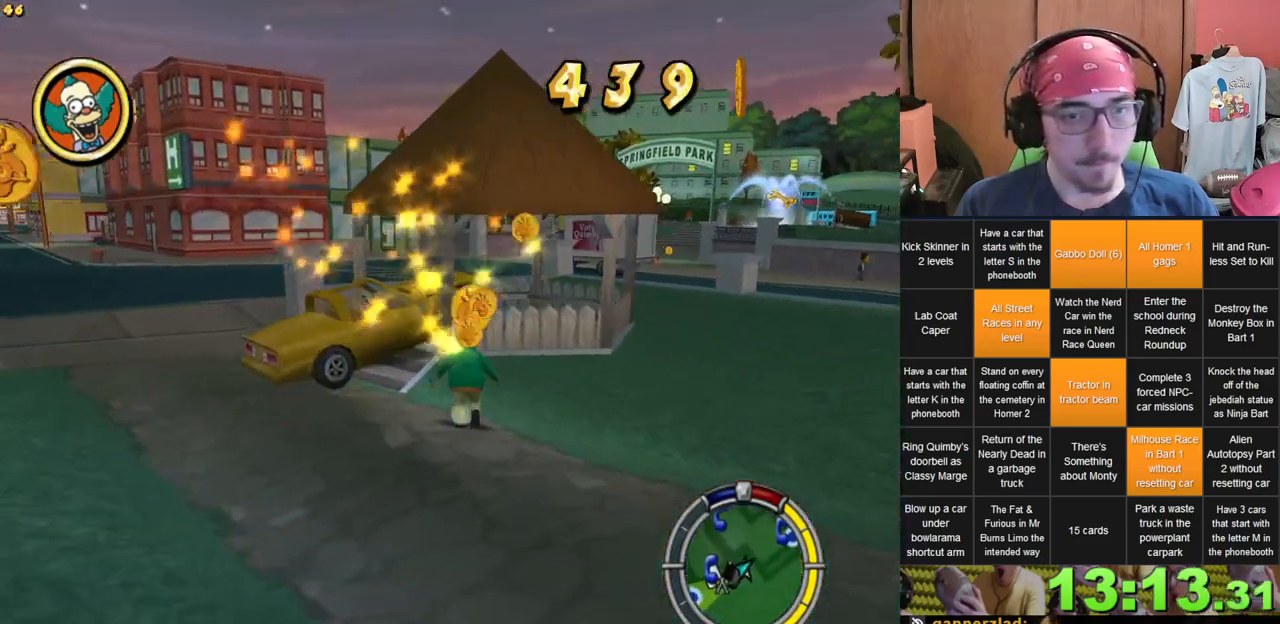
{"dt_ms": 500, "buttons": [], "left_stick": "center", "right_stick": "center", "events": [[17, "START", "down"], [50, "left_stick", "center"], [150, "START", "up"], [317, "DPAD_DOWN", "down"], [383, "B", "down"], [450, "DPAD_DOWN", "up"], [483, "B", "up"]]}
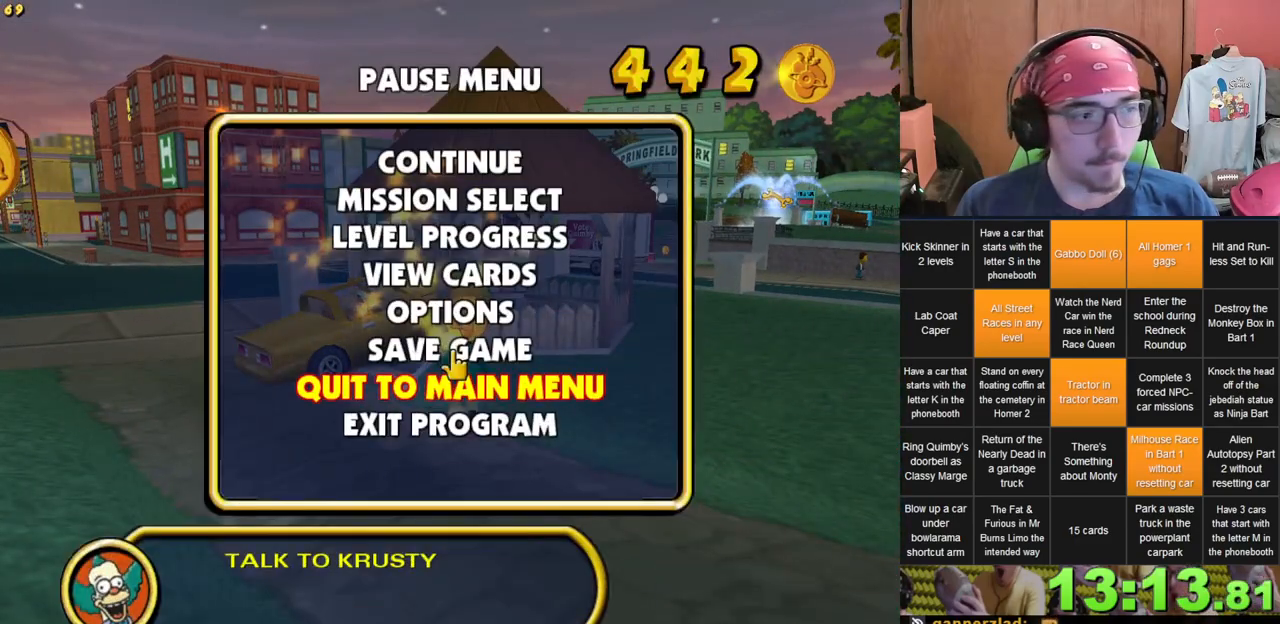
{"dt_ms": 500, "buttons": [], "left_stick": "center", "right_stick": "center", "events": []}
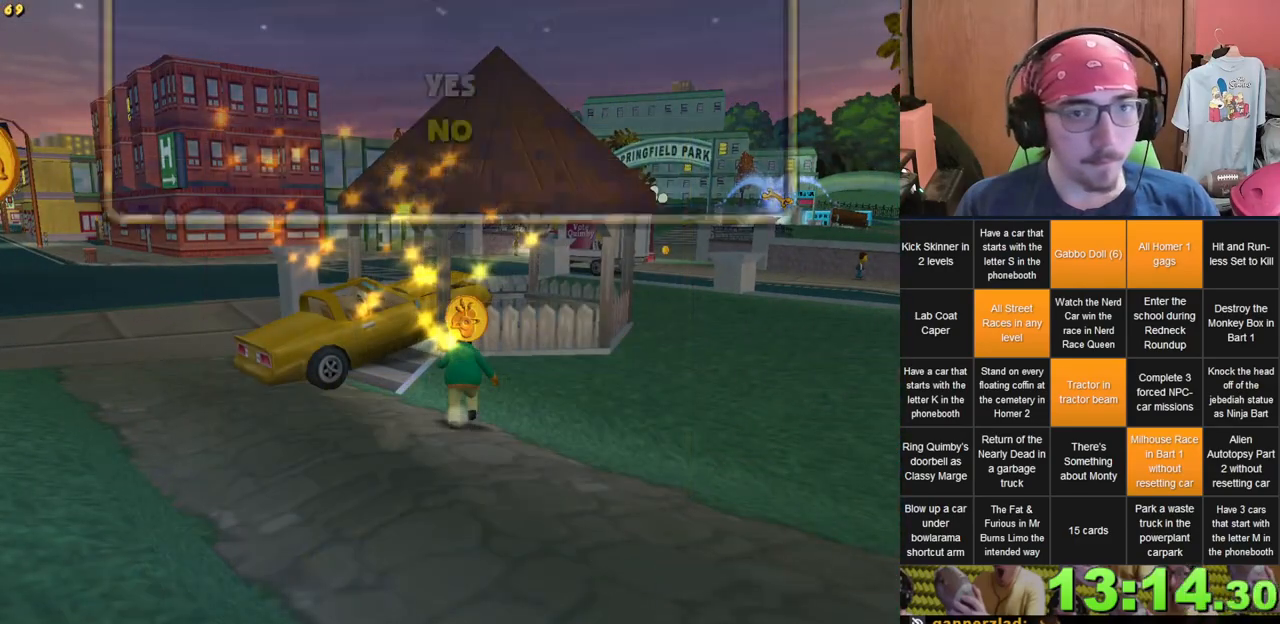
{"dt_ms": 500, "buttons": [], "left_stick": "center", "right_stick": "center", "events": [[200, "START", "down"], [367, "START", "up"]]}
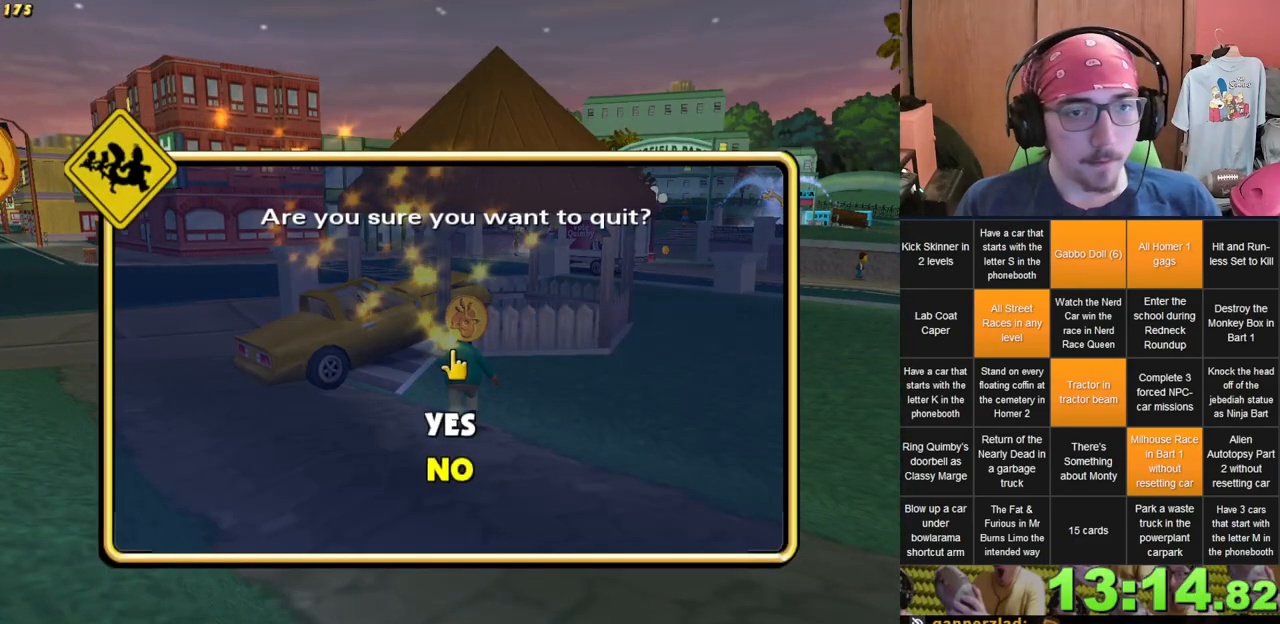
{"dt_ms": 500, "buttons": [], "left_stick": "center", "right_stick": "center"}
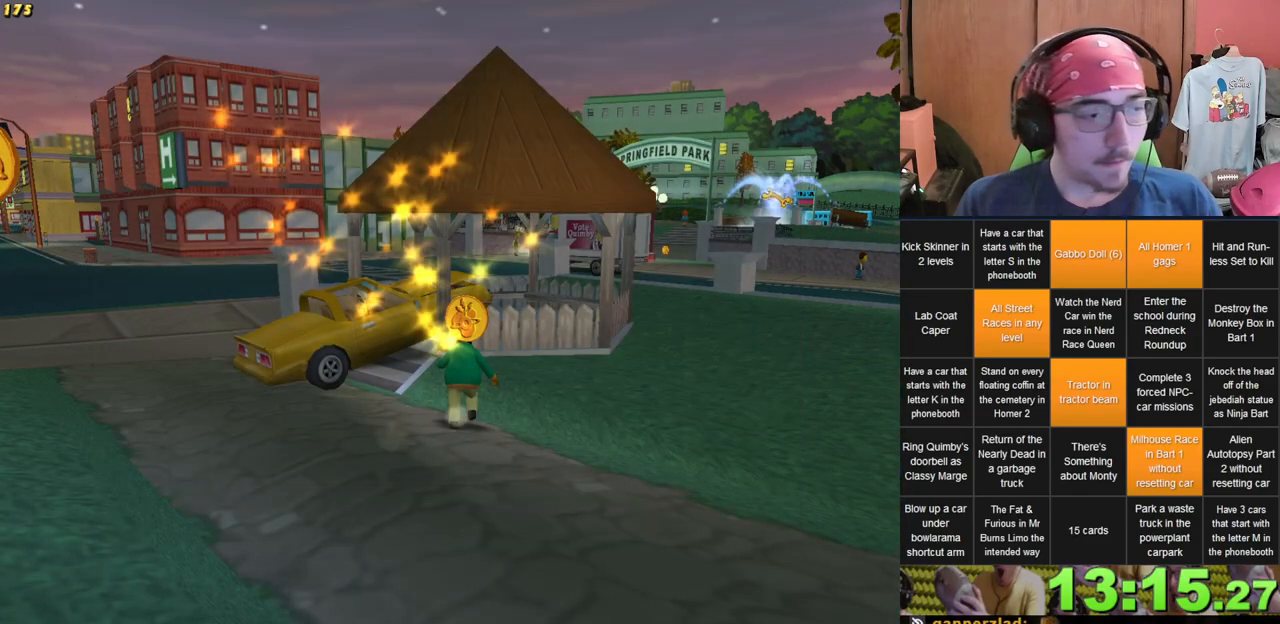
{"dt_ms": 500, "buttons": [], "left_stick": "center", "right_stick": "center", "events": [[100, "DPAD_DOWN", "down"], [233, "DPAD_DOWN", "up"]]}
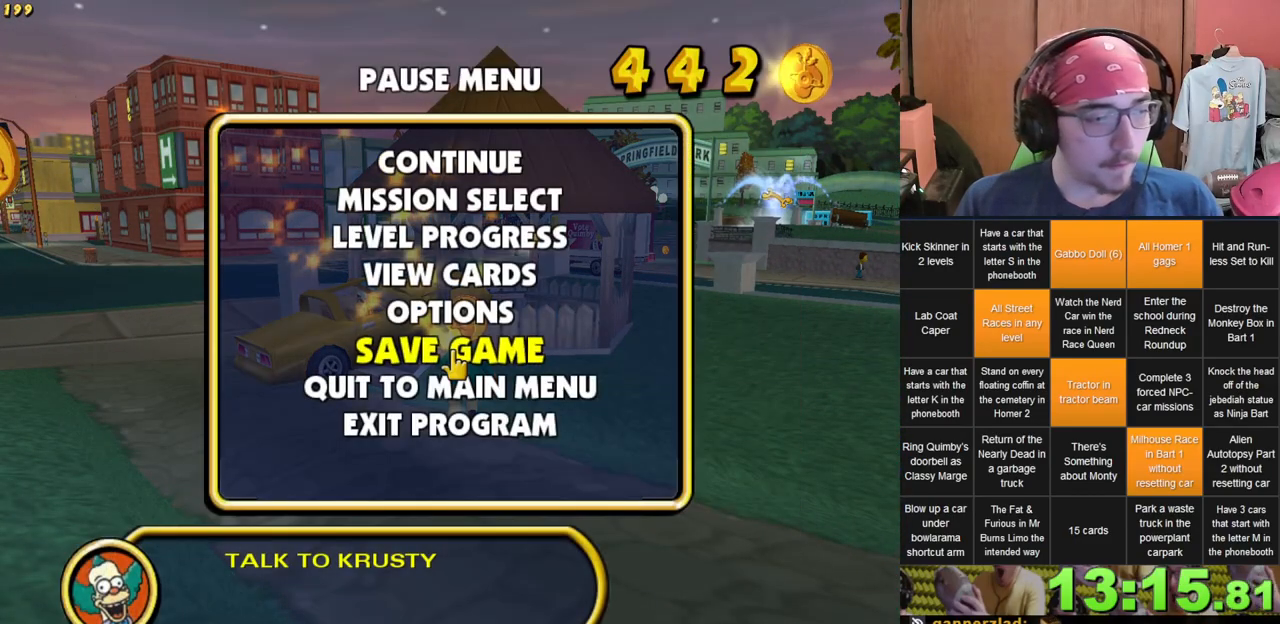
{"dt_ms": 500, "buttons": [], "left_stick": "center", "right_stick": "center", "events": [[100, "DPAD_LEFT", "down"], [233, "DPAD_LEFT", "up"]]}
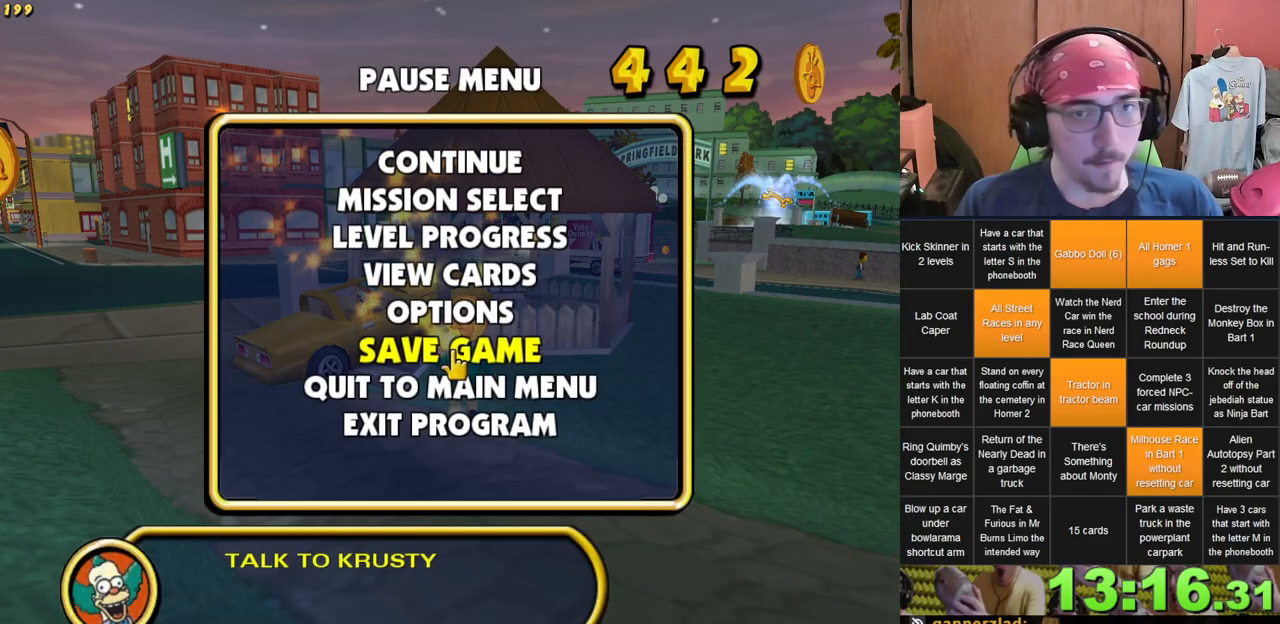
{"dt_ms": 500, "buttons": ["DPAD_DOWN"], "left_stick": "center", "right_stick": "center", "events": [[100, "DPAD_DOWN", "down"], [217, "DPAD_DOWN", "up"], [283, "DPAD_DOWN", "down"], [383, "DPAD_DOWN", "up"], [450, "DPAD_DOWN", "down"]]}
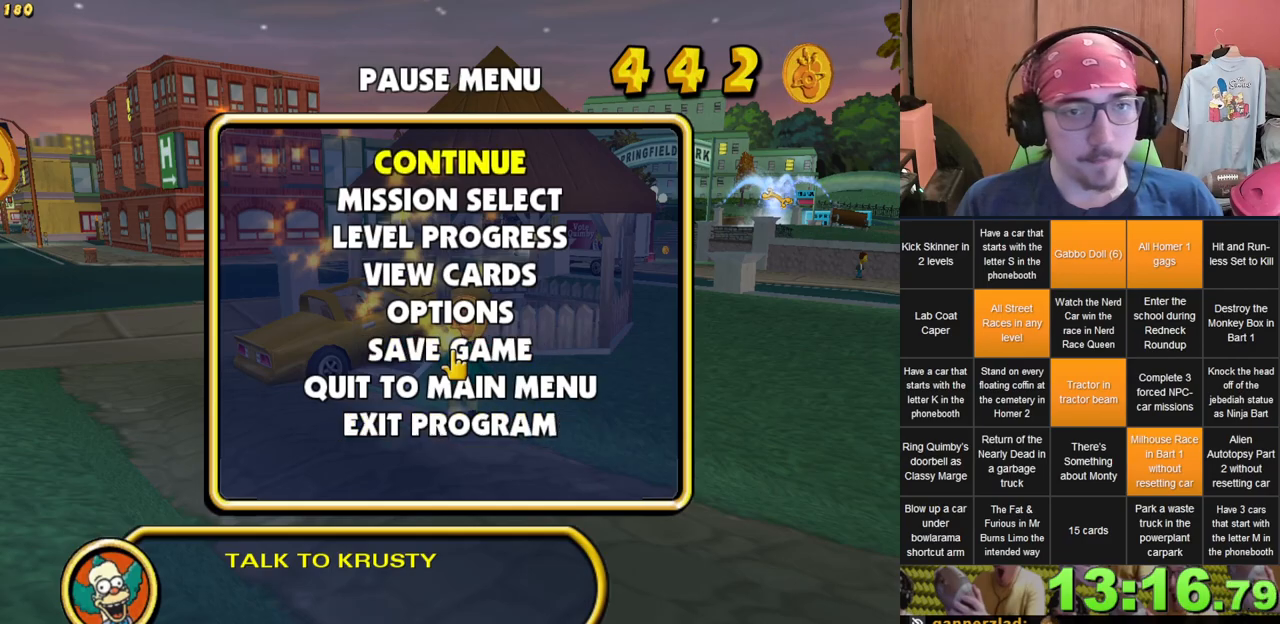
{"dt_ms": 500, "buttons": [], "left_stick": "center", "right_stick": "center"}
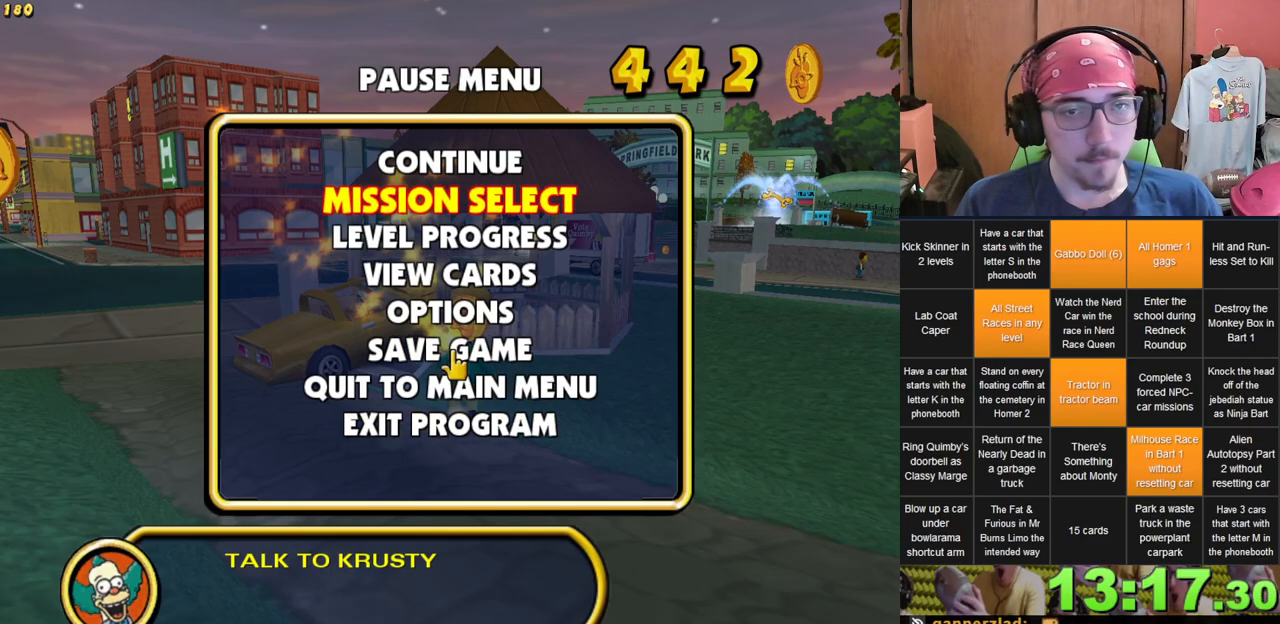
{"dt_ms": 500, "buttons": [], "left_stick": "center", "right_stick": "center", "events": []}
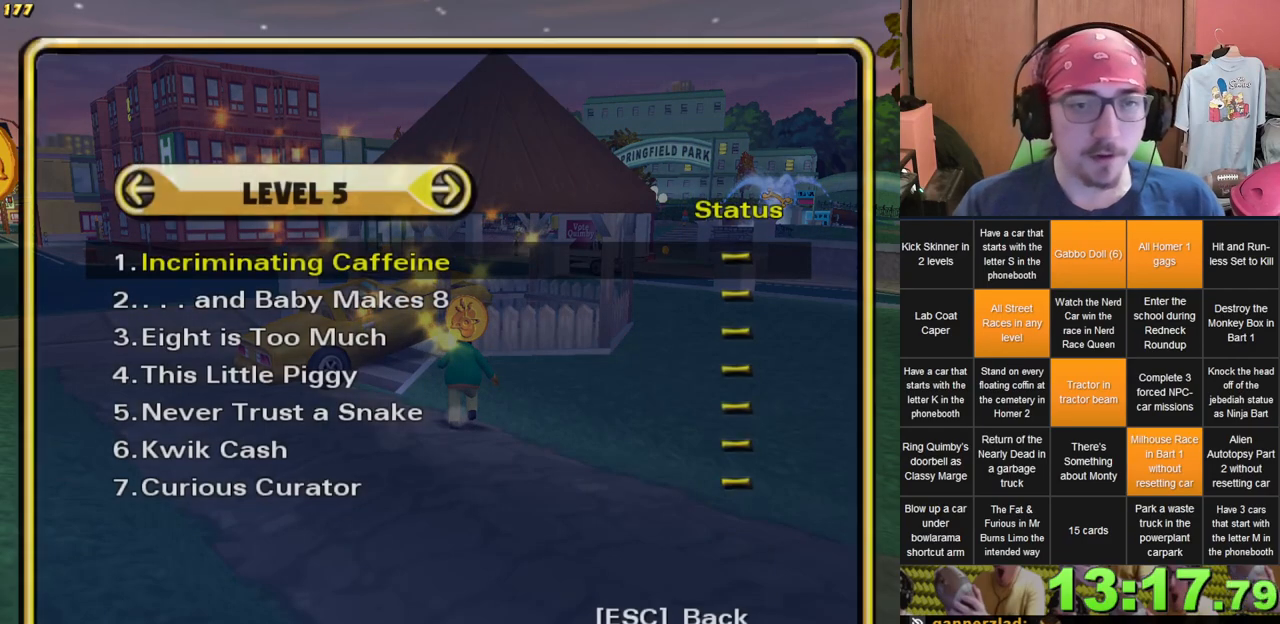
{"dt_ms": 500, "buttons": [], "left_stick": "center", "right_stick": "center", "events": []}
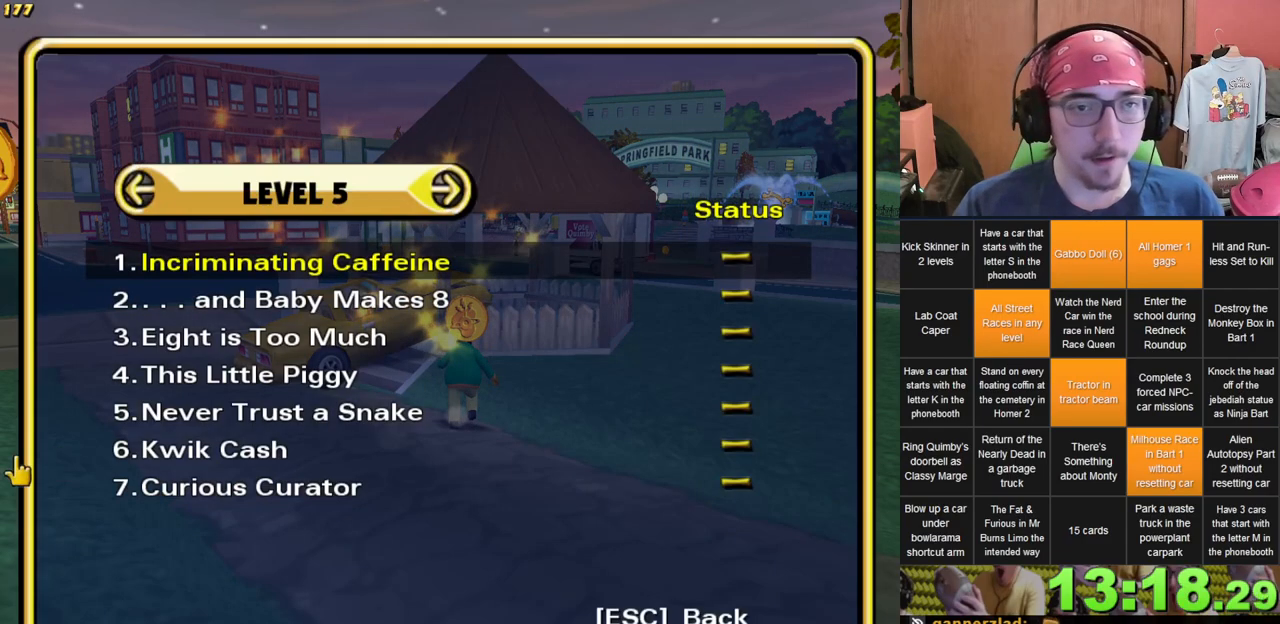
{"dt_ms": 500, "buttons": [], "left_stick": "center", "right_stick": "center", "events": [[350, "DPAD_LEFT", "down"], [450, "DPAD_LEFT", "up"]]}
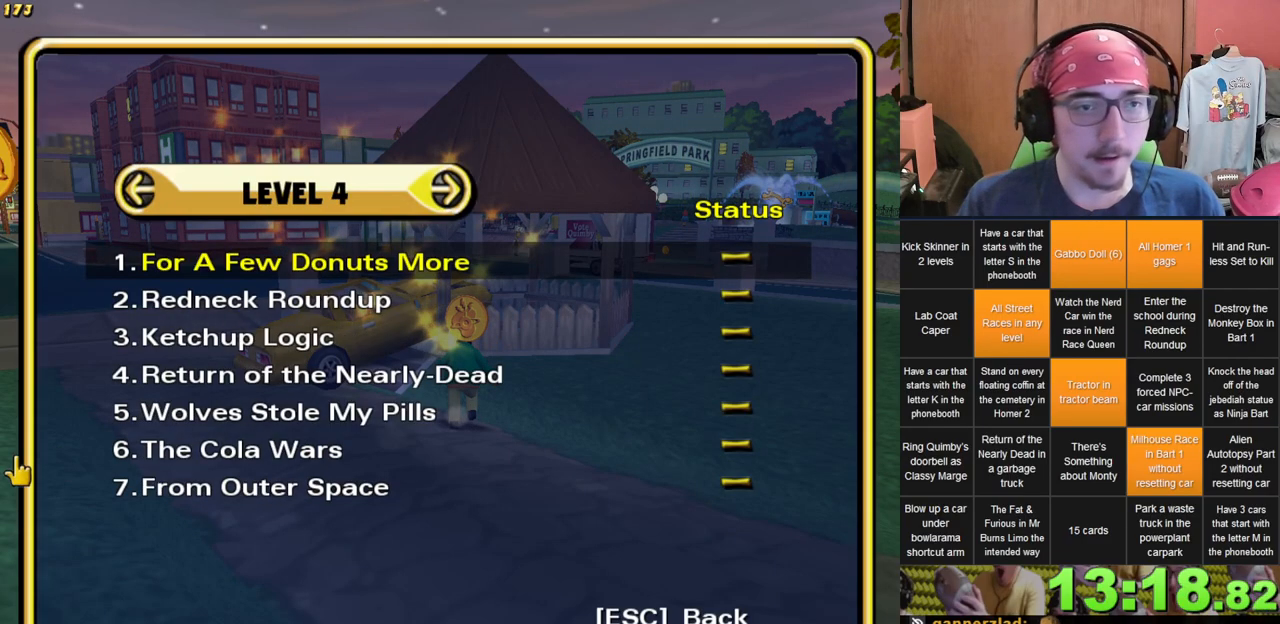
{"dt_ms": 500, "buttons": ["DPAD_DOWN"], "left_stick": "center", "right_stick": "center", "events": [[133, "DPAD_DOWN", "down"], [233, "DPAD_DOWN", "up"], [317, "DPAD_DOWN", "down"], [400, "DPAD_DOWN", "up"], [483, "DPAD_DOWN", "down"]]}
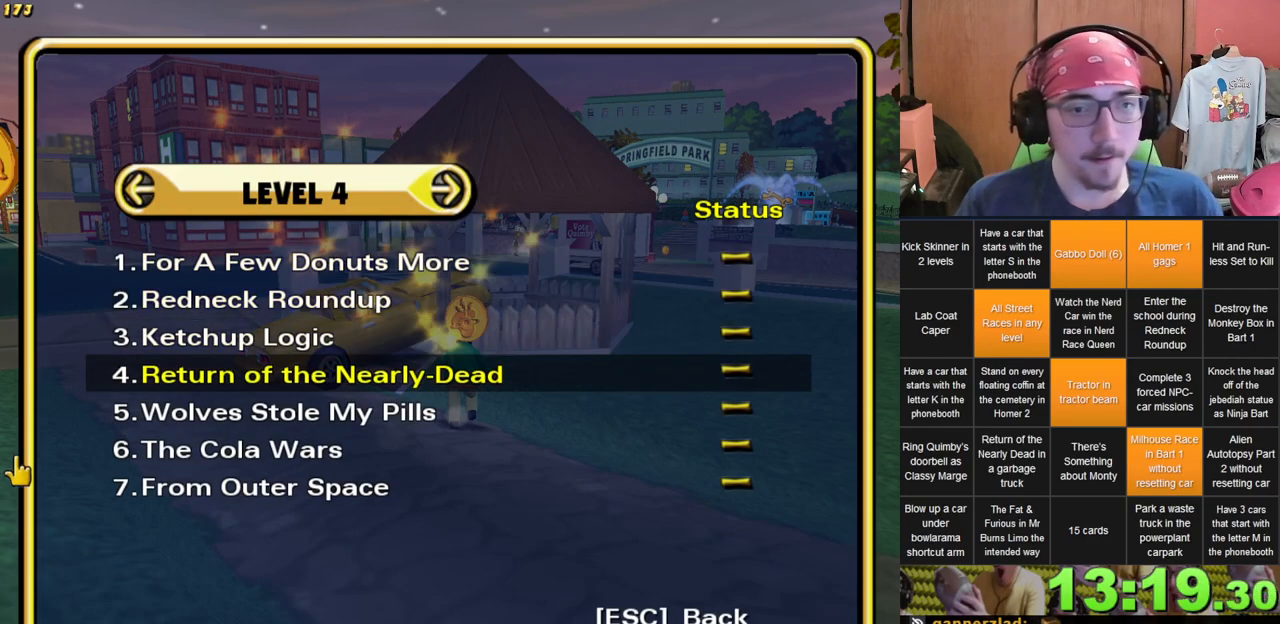
{"dt_ms": 500, "buttons": [], "left_stick": "center", "right_stick": "center", "events": [[50, "DPAD_DOWN", "up"]]}